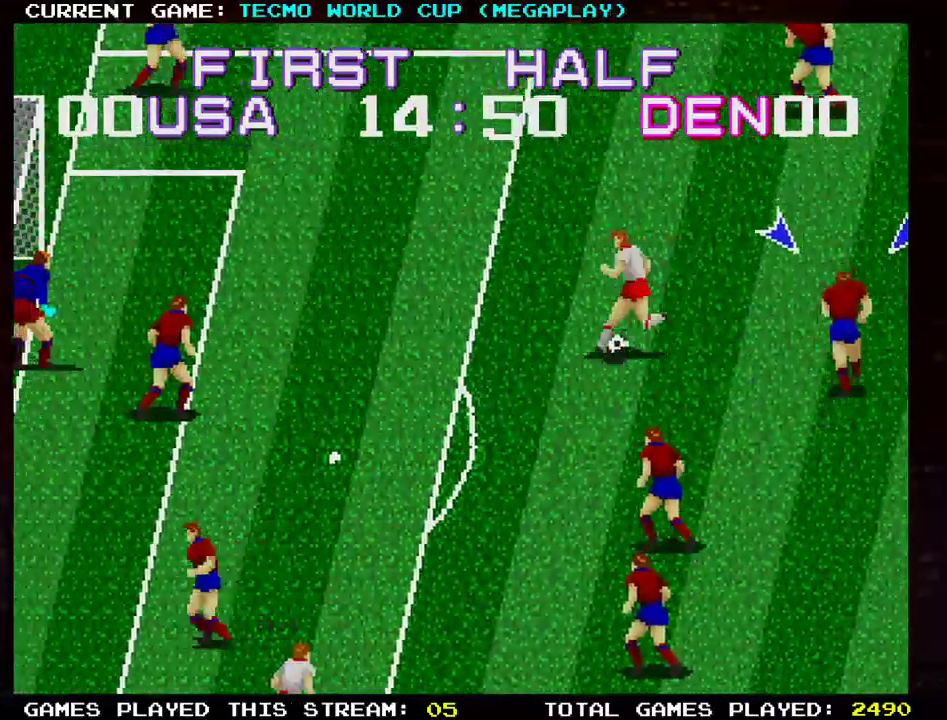
Gameplay with a controller (arcade stick); each line is a JSON object with the inputs held at the frame after it. "events" lists button and stick changes between this image and that frame as [ms after this image, input, new state], when the widget could be followed in between. Not read: L3 R3.
{"buttons": [], "left_stick": "up-right", "events": [[50, "SQUARE", "down"], [100, "SQUARE", "up"], [117, "left_stick", "right"], [350, "left_stick", "up-right"], [384, "TRIANGLE", "down"], [484, "TRIANGLE", "up"]]}
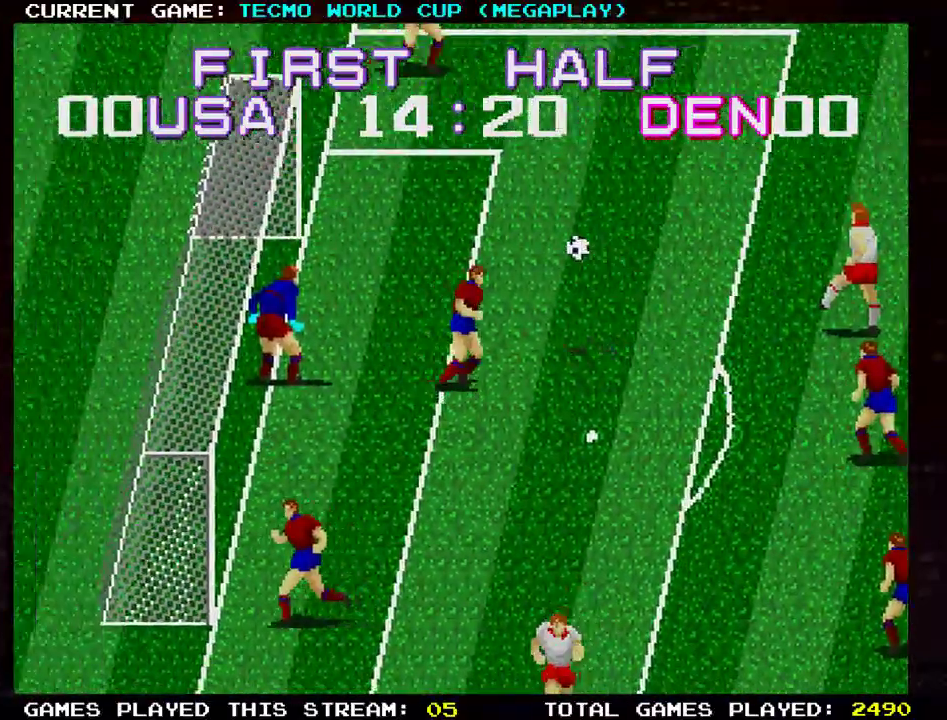
{"buttons": [], "left_stick": "right", "events": [[217, "left_stick", "right"]]}
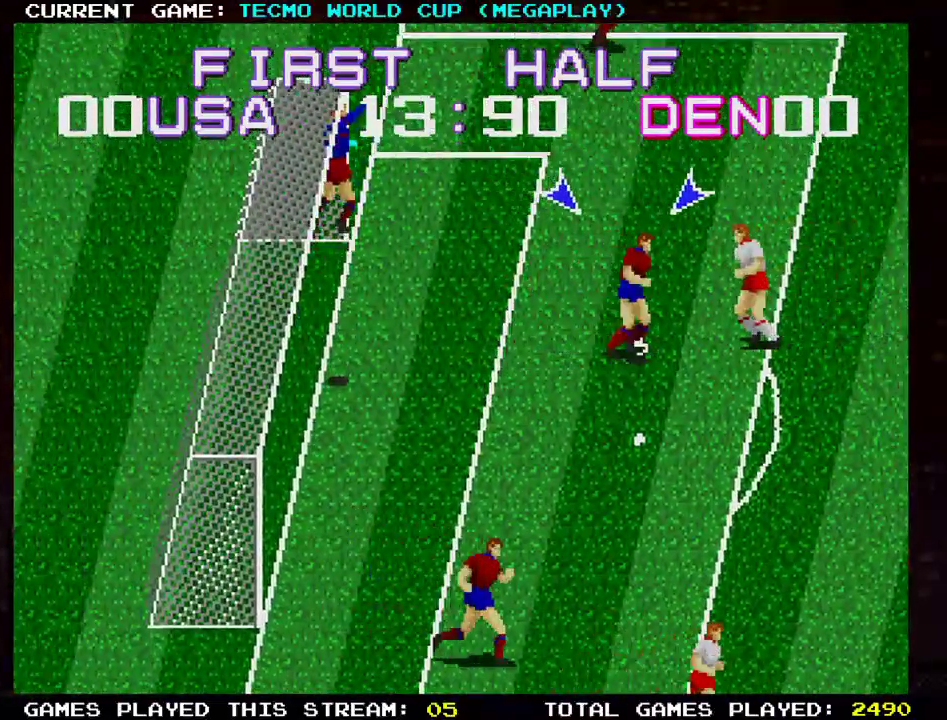
{"buttons": ["TRIANGLE"], "left_stick": "right", "events": [[150, "left_stick", "up-right"], [267, "SQUARE", "down"], [283, "left_stick", "right"], [350, "SQUARE", "up"], [400, "TRIANGLE", "down"]]}
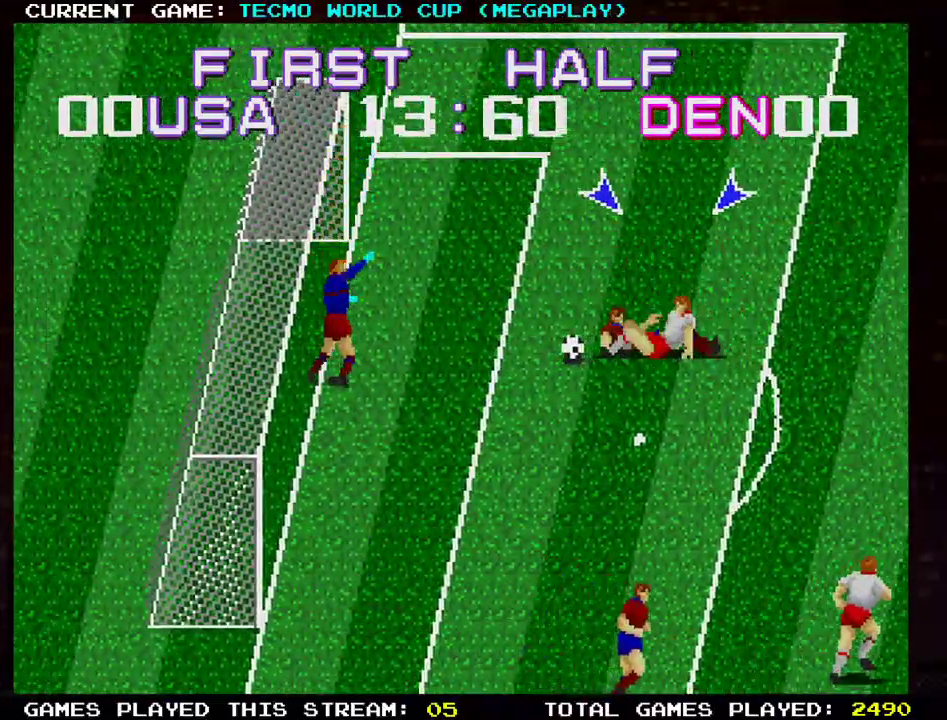
{"buttons": [], "left_stick": "right", "events": [[17, "TRIANGLE", "up"], [84, "TRIANGLE", "down"], [184, "TRIANGLE", "up"], [267, "TRIANGLE", "down"], [367, "TRIANGLE", "up"]]}
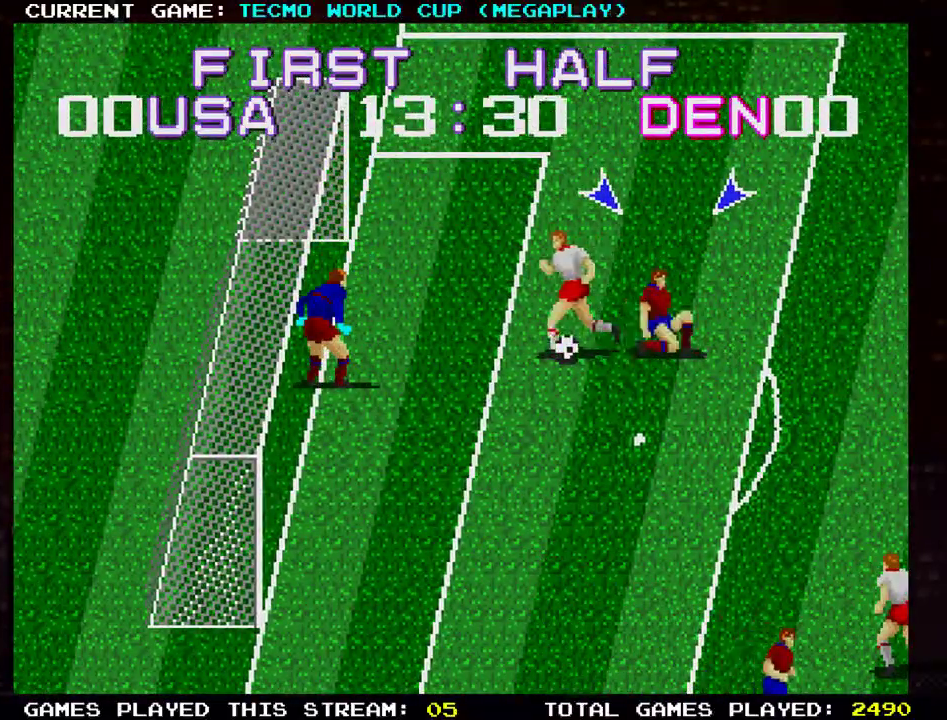
{"buttons": [], "left_stick": "right", "events": [[33, "TRIANGLE", "down"], [150, "TRIANGLE", "up"]]}
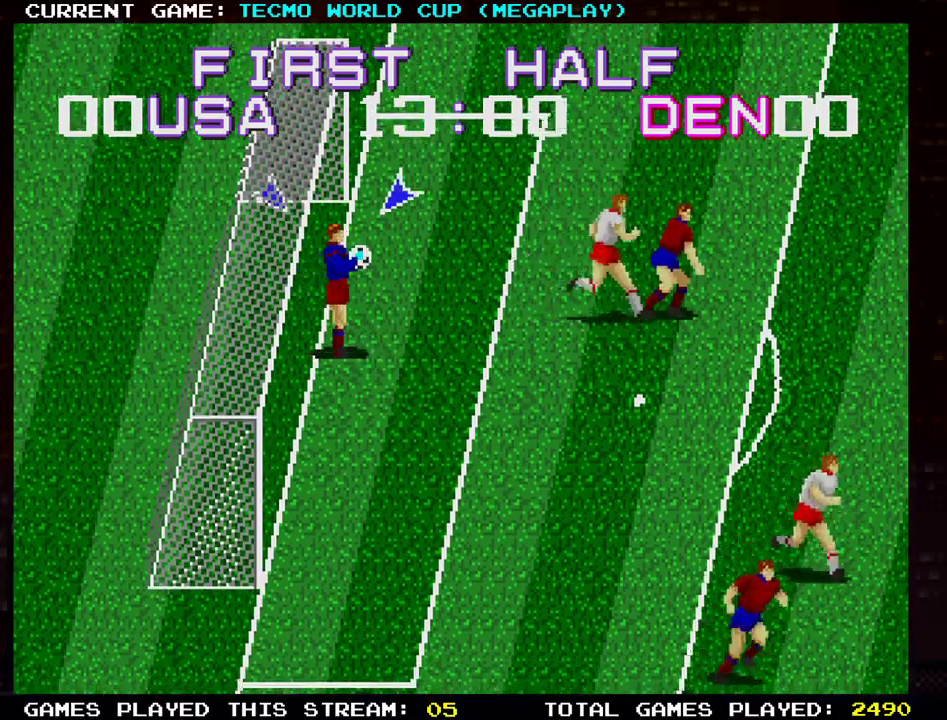
{"buttons": [], "left_stick": "right", "events": []}
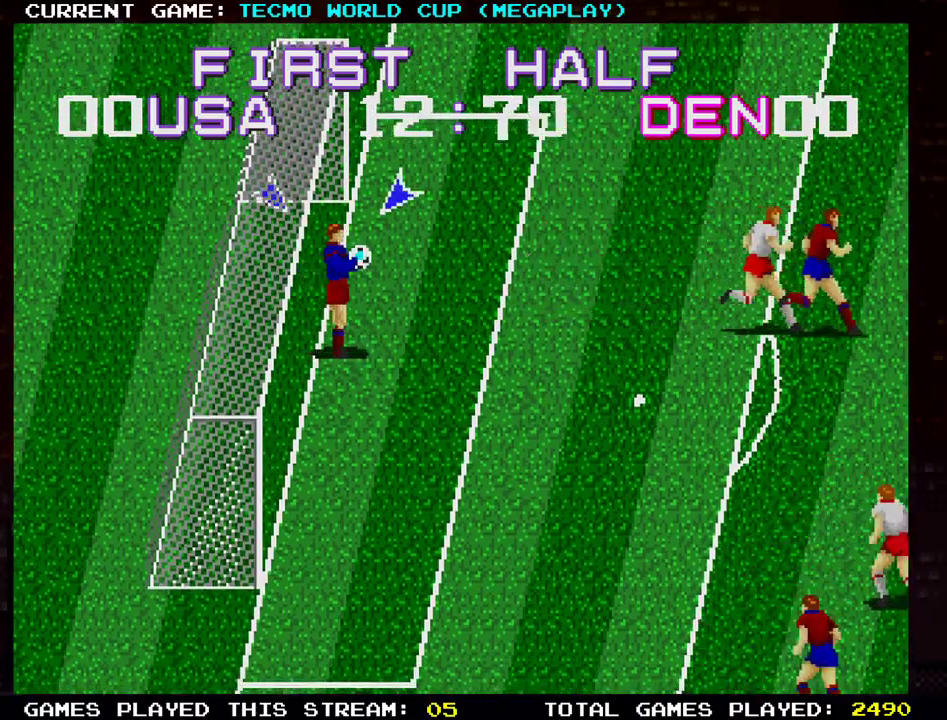
{"buttons": [], "left_stick": "right", "events": [[217, "TRIANGLE", "down"], [317, "TRIANGLE", "up"]]}
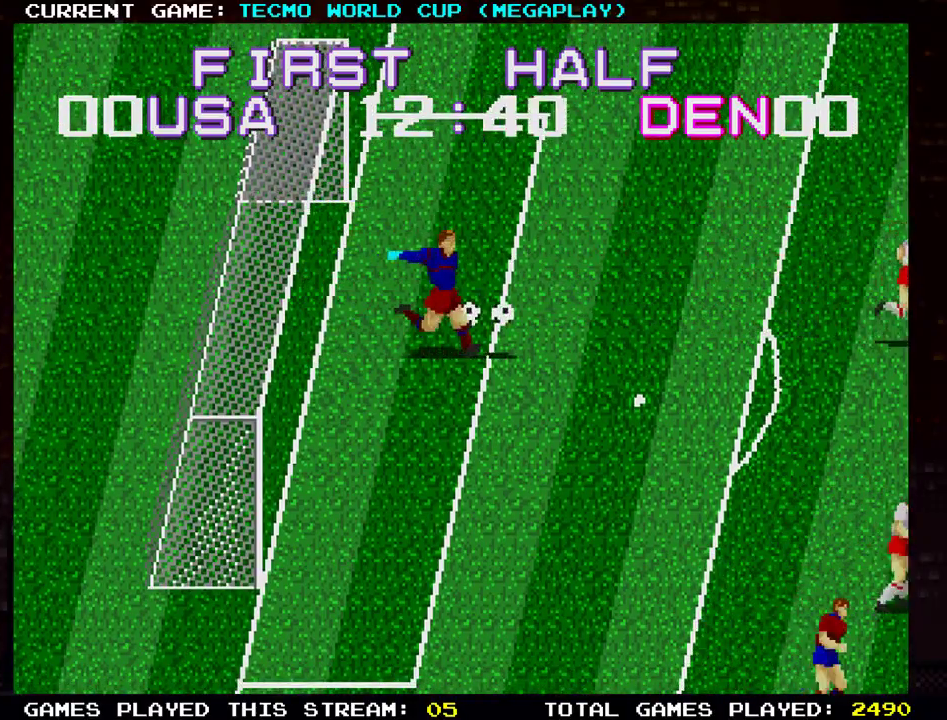
{"buttons": [], "left_stick": "right", "events": []}
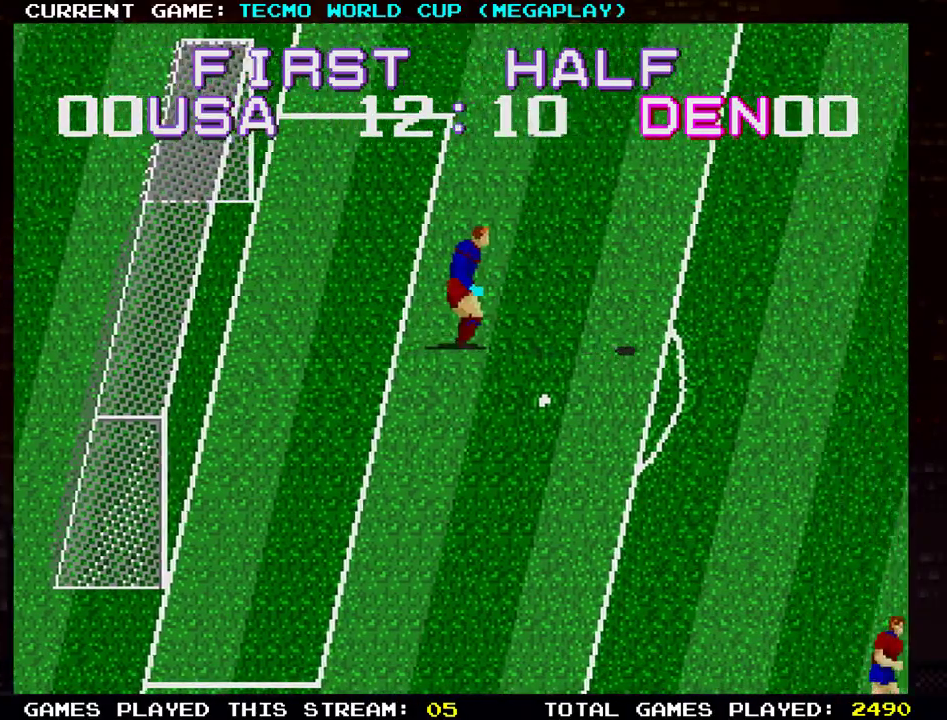
{"buttons": [], "left_stick": "right", "events": []}
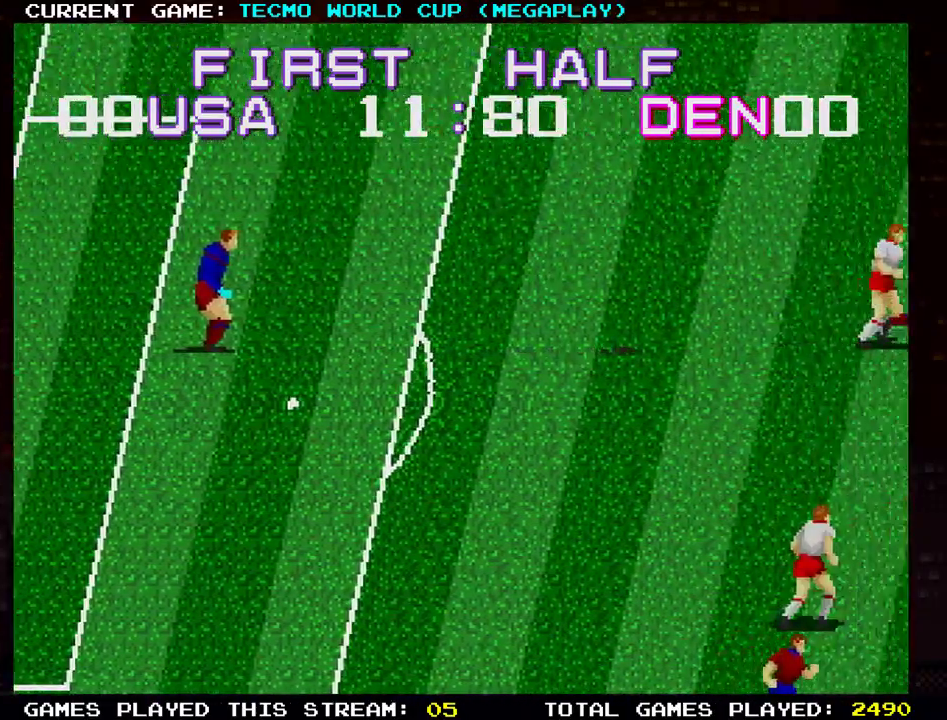
{"buttons": [], "left_stick": "right", "events": []}
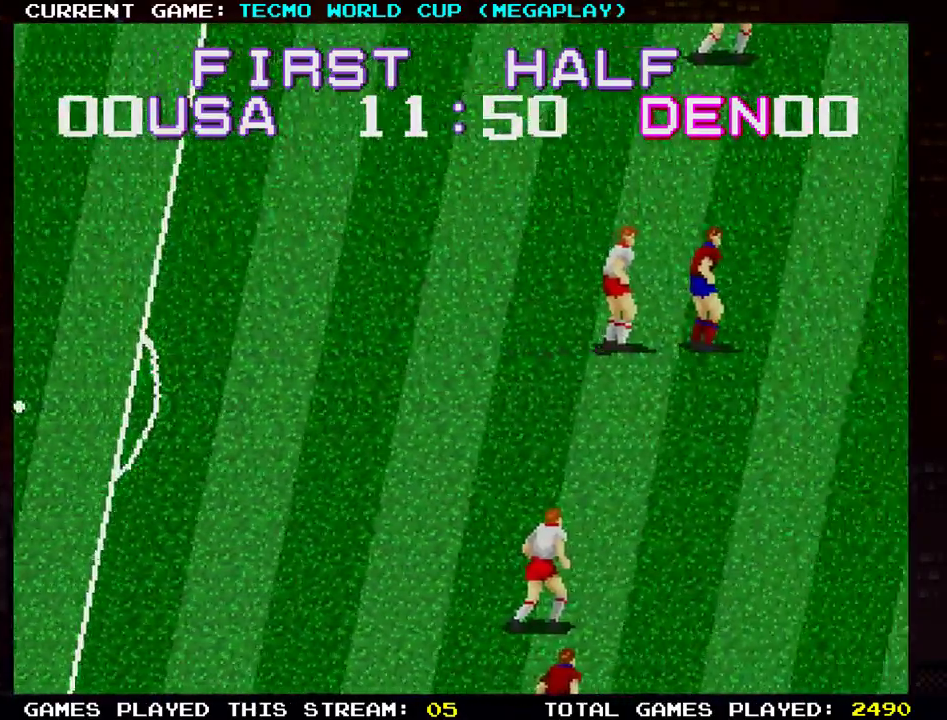
{"buttons": [], "left_stick": "right", "events": []}
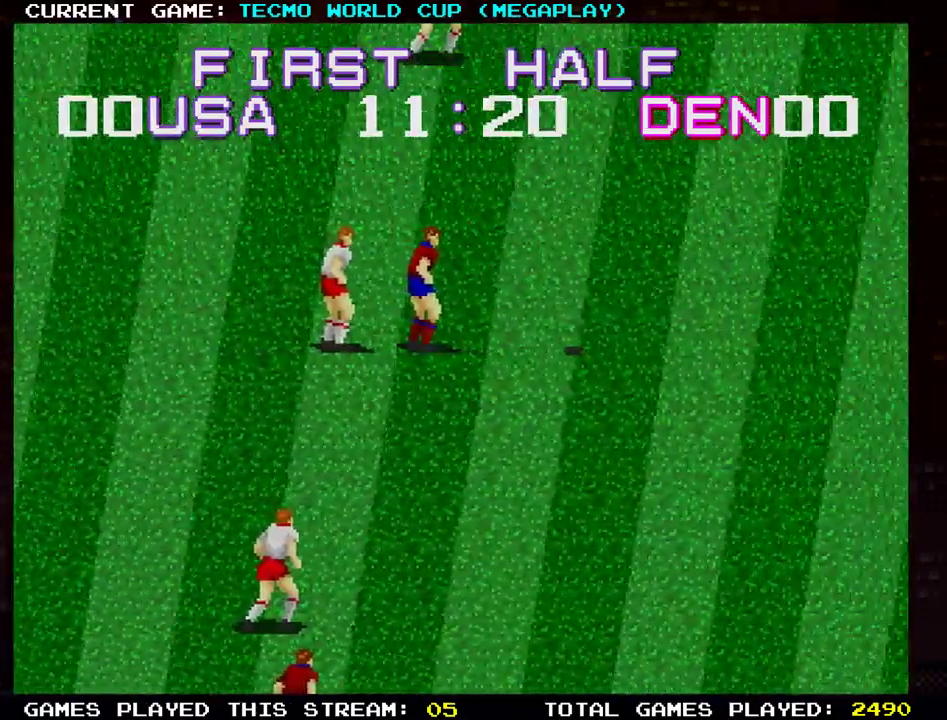
{"buttons": [], "left_stick": "right", "events": []}
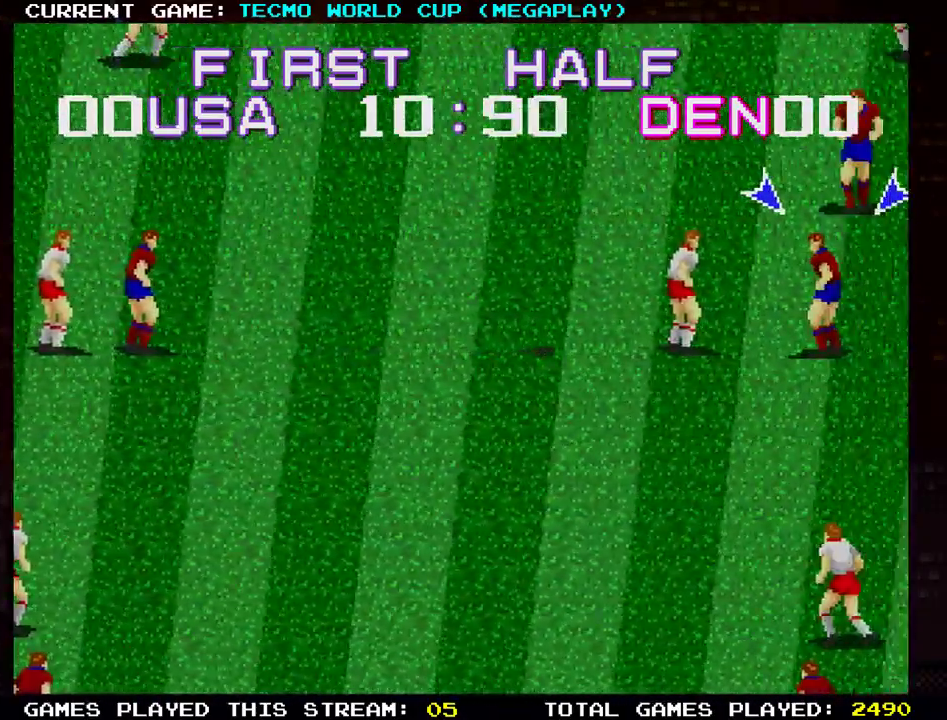
{"buttons": [], "left_stick": "right", "events": []}
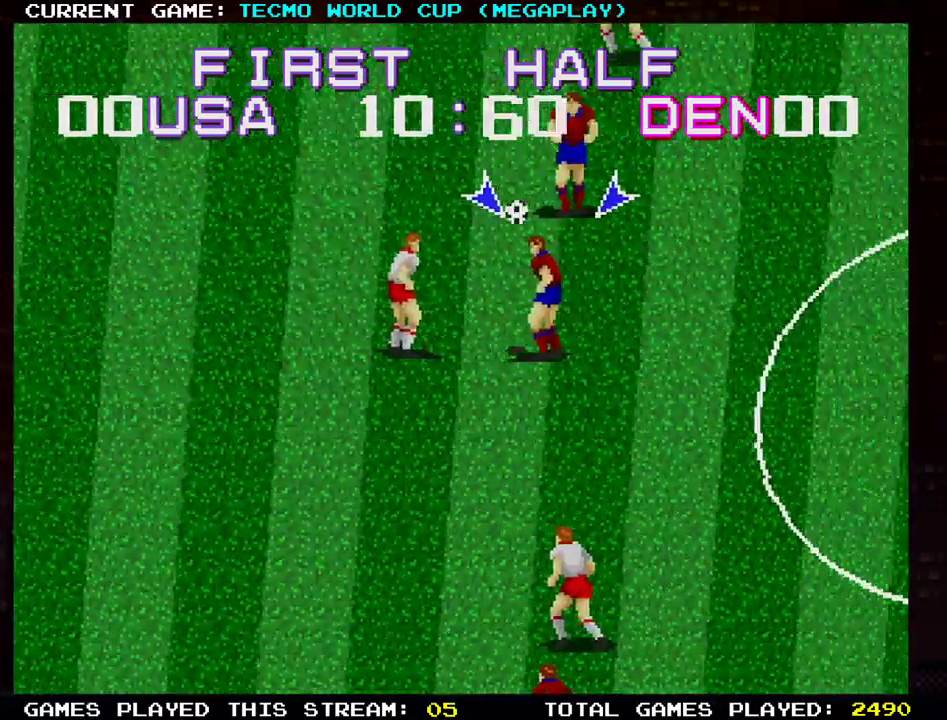
{"buttons": [], "left_stick": "right", "events": []}
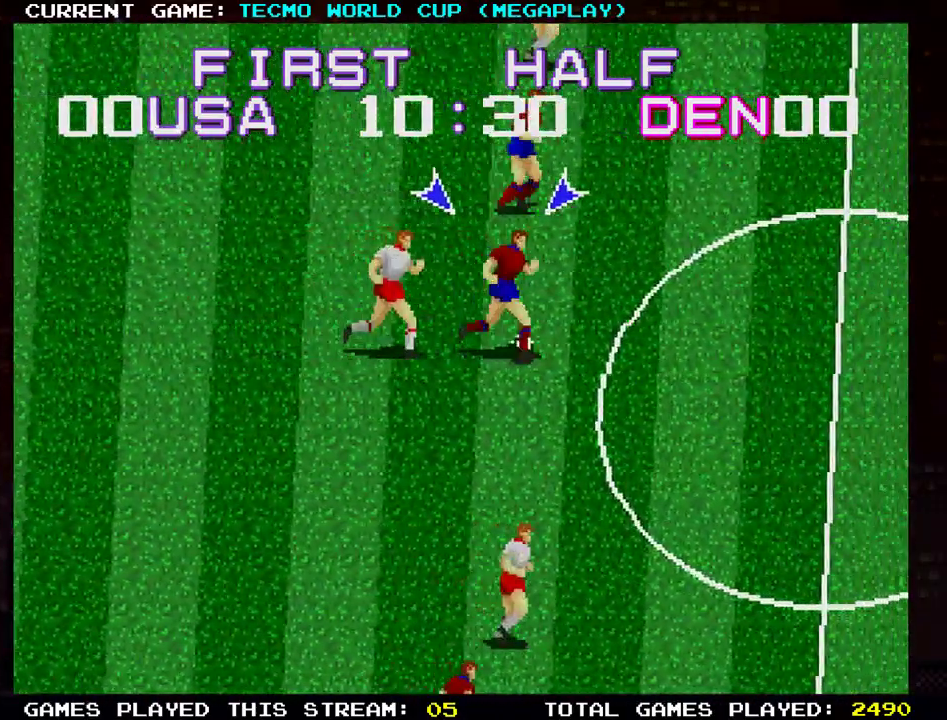
{"buttons": [], "left_stick": "right", "events": [[50, "TRIANGLE", "down"], [183, "TRIANGLE", "up"]]}
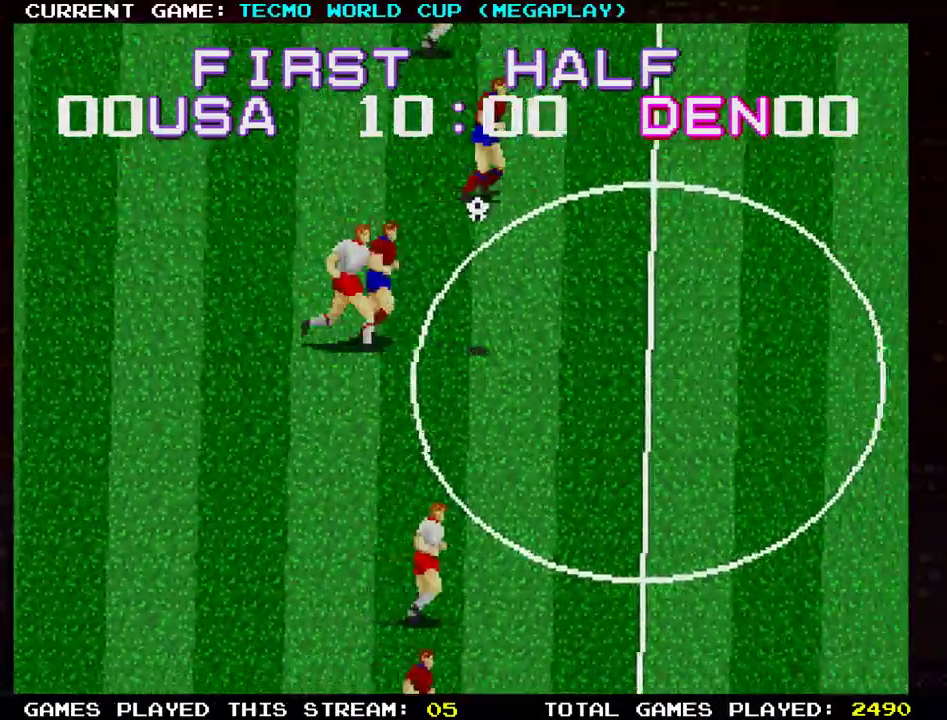
{"buttons": [], "left_stick": "down-right", "events": [[401, "left_stick", "down-right"]]}
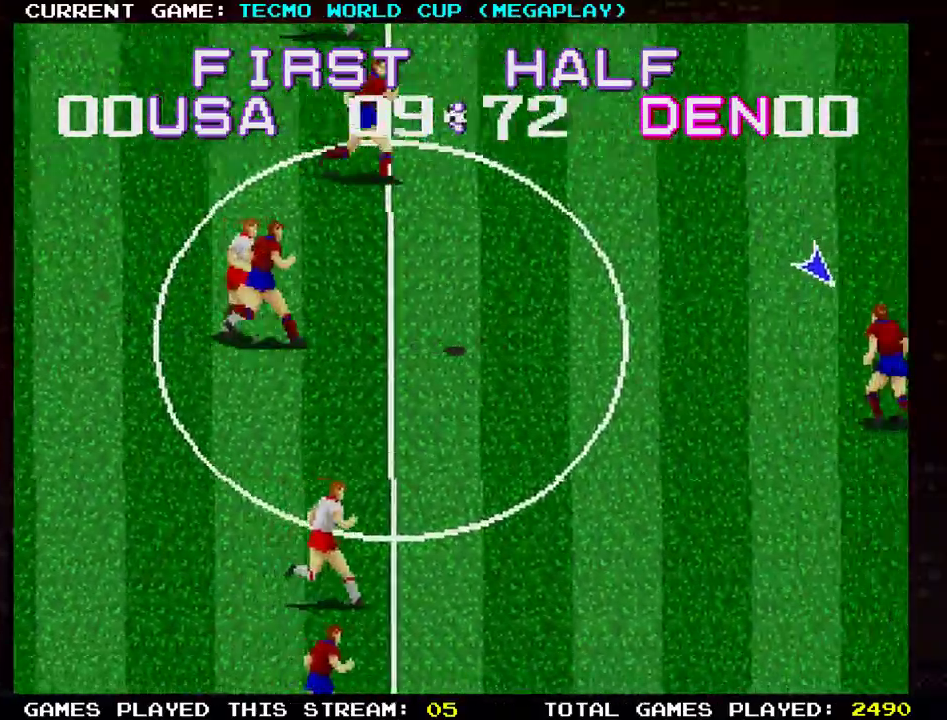
{"buttons": [], "left_stick": "down-right", "events": []}
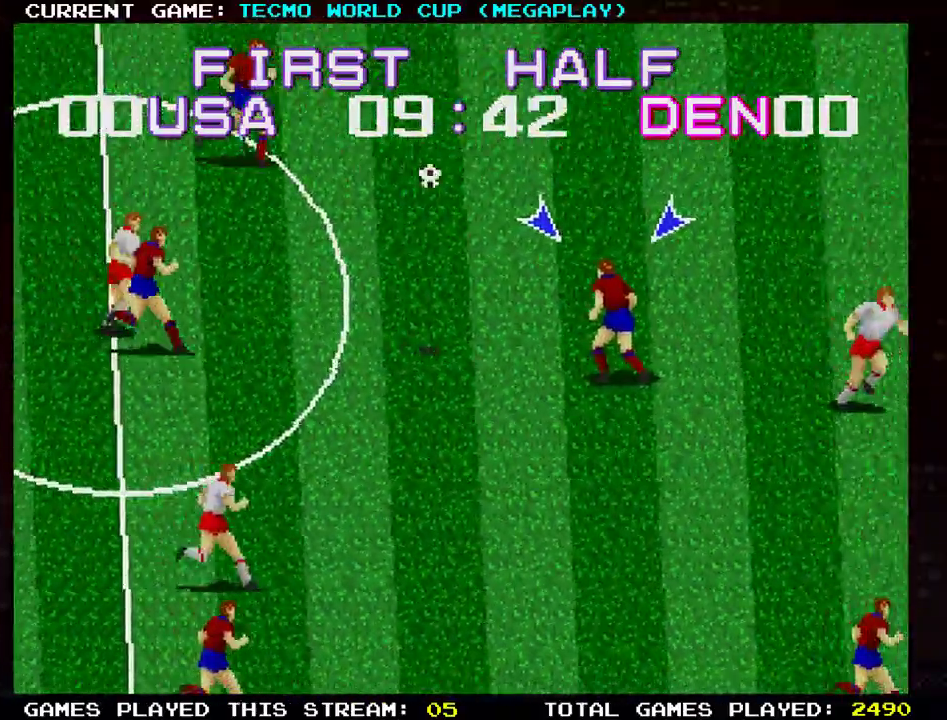
{"buttons": ["TRIANGLE"], "left_stick": "up-left", "events": [[233, "left_stick", "up-right"], [333, "left_stick", "up-left"], [350, "TRIANGLE", "down"], [417, "TRIANGLE", "up"], [483, "TRIANGLE", "down"]]}
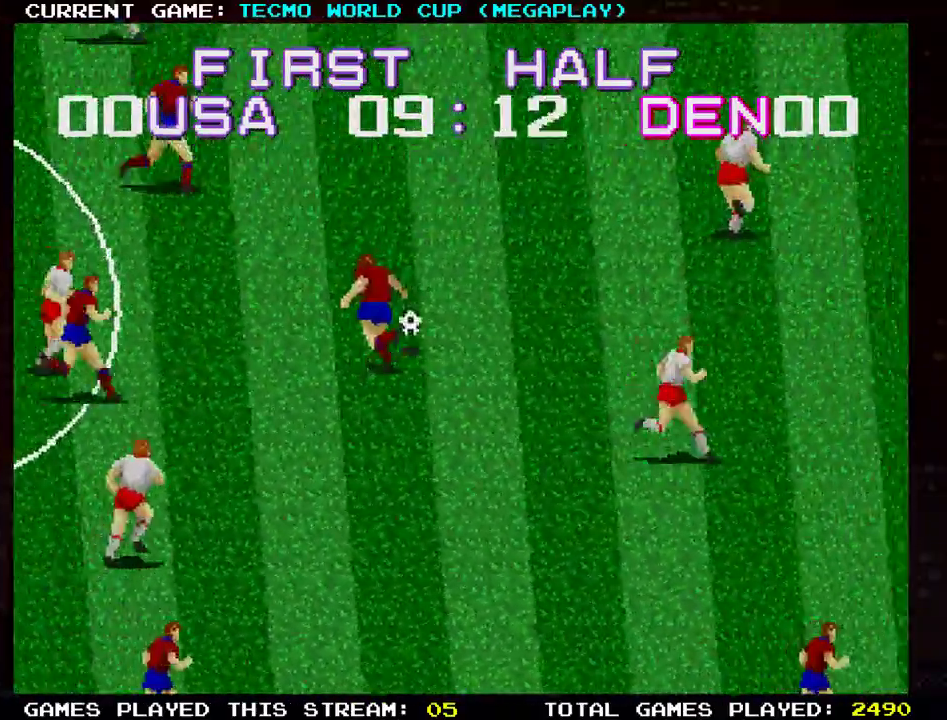
{"buttons": [], "left_stick": "up", "events": [[17, "left_stick", "up"], [117, "TRIANGLE", "up"], [367, "left_stick", "up-right"], [484, "left_stick", "up"]]}
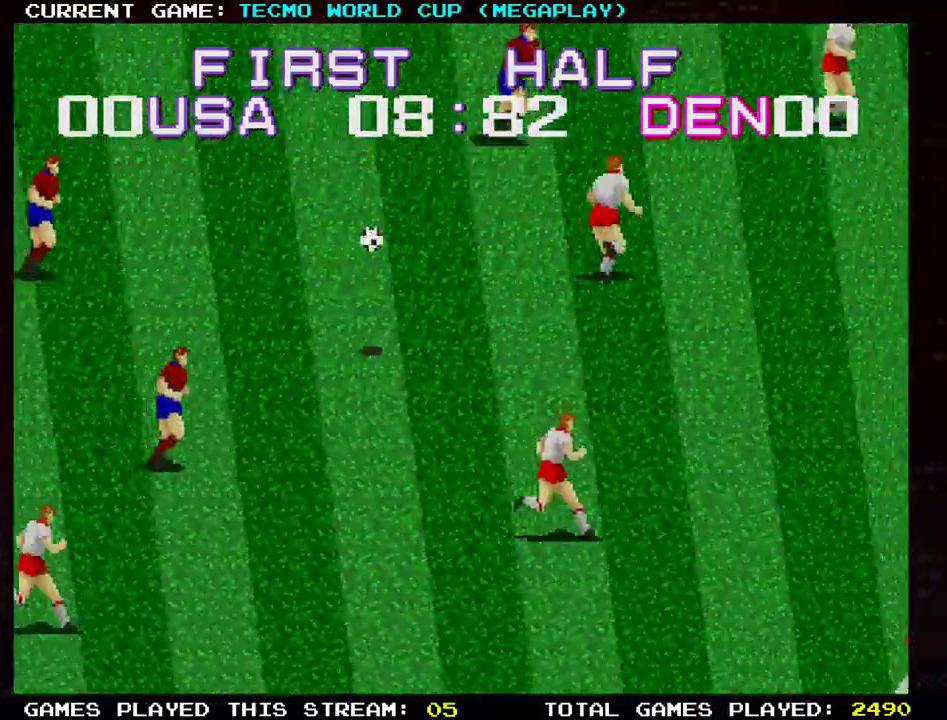
{"buttons": [], "left_stick": "down-right", "events": [[250, "left_stick", "center"], [333, "left_stick", "down-right"]]}
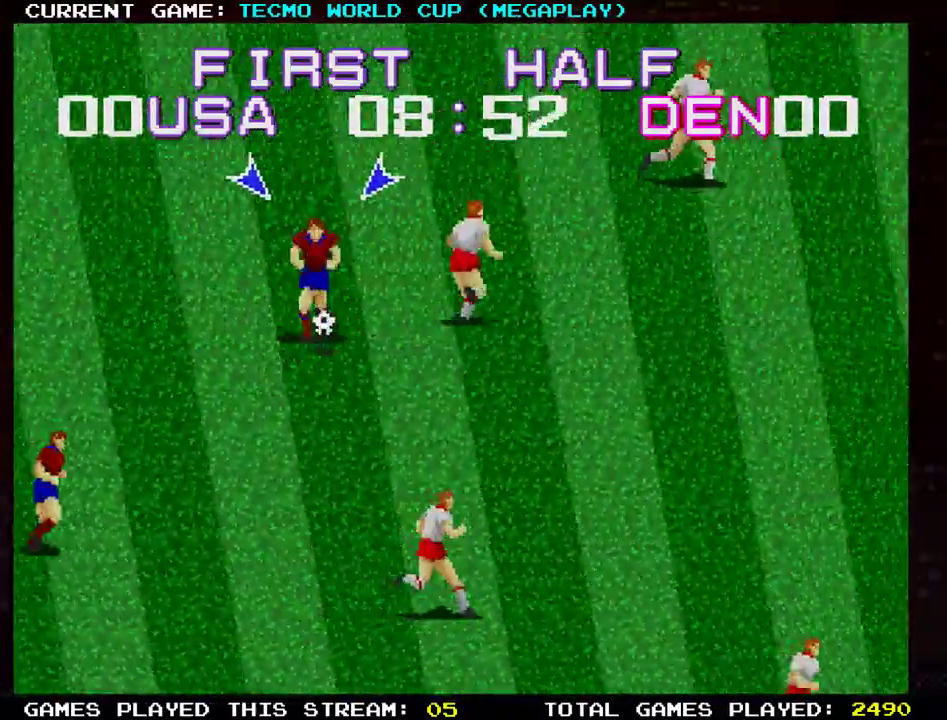
{"buttons": [], "left_stick": "down-left"}
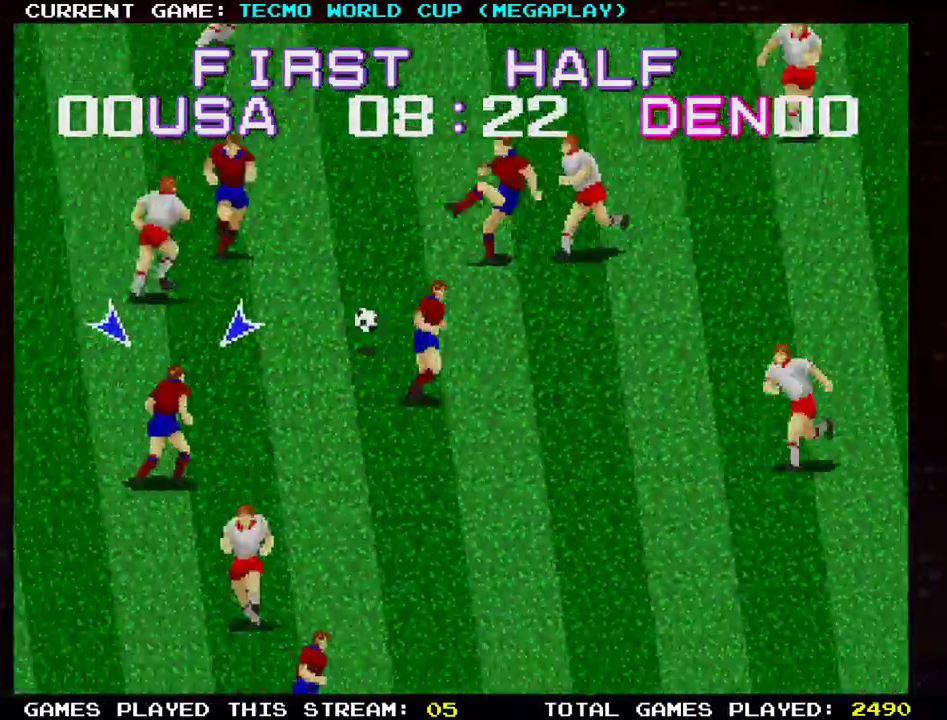
{"buttons": [], "left_stick": "down-right", "events": [[50, "left_stick", "down-right"]]}
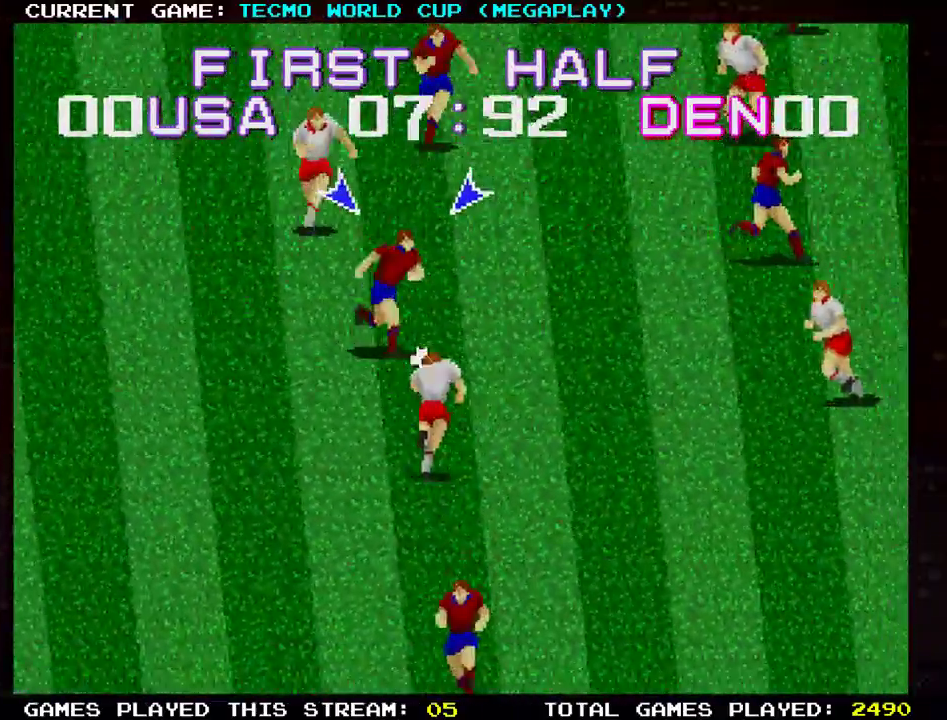
{"buttons": [], "left_stick": "right", "events": [[50, "left_stick", "up-right"], [167, "SQUARE", "down"], [284, "SQUARE", "up"], [501, "left_stick", "right"]]}
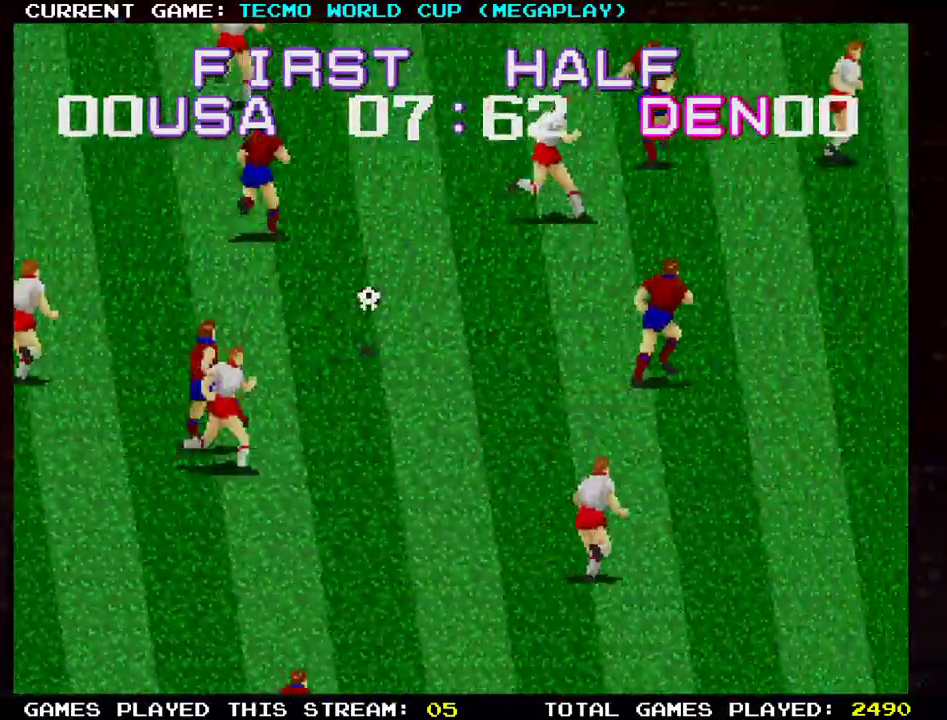
{"buttons": ["SQUARE"], "left_stick": "down-right", "events": [[183, "left_stick", "down-right"], [433, "SQUARE", "down"]]}
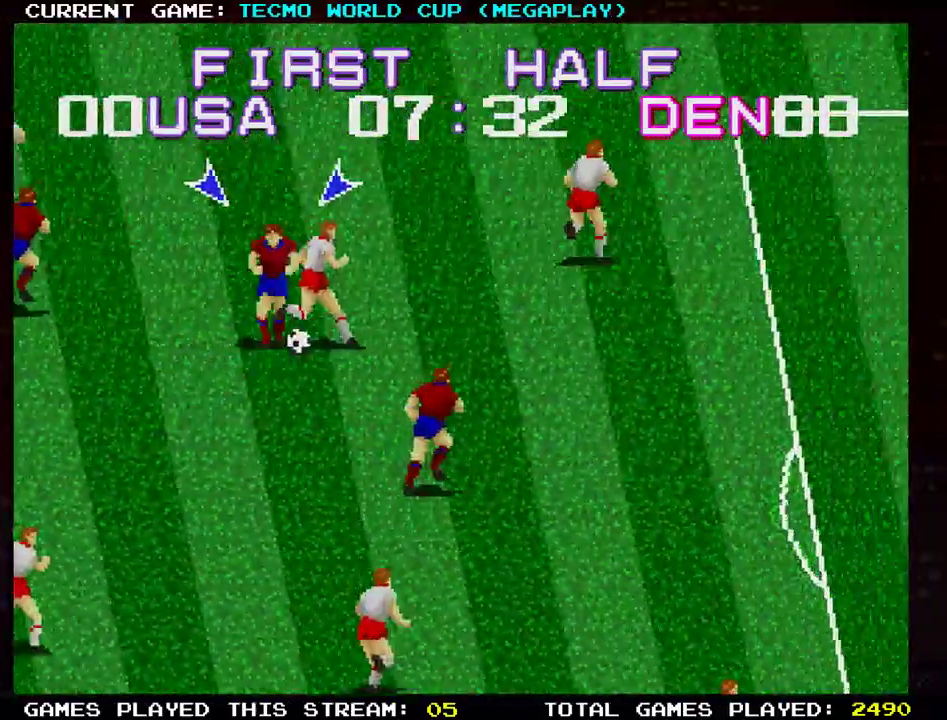
{"buttons": ["SQUARE"], "left_stick": "down-right", "events": [[17, "SQUARE", "up"], [84, "SQUARE", "down"], [167, "SQUARE", "up"], [451, "SQUARE", "down"]]}
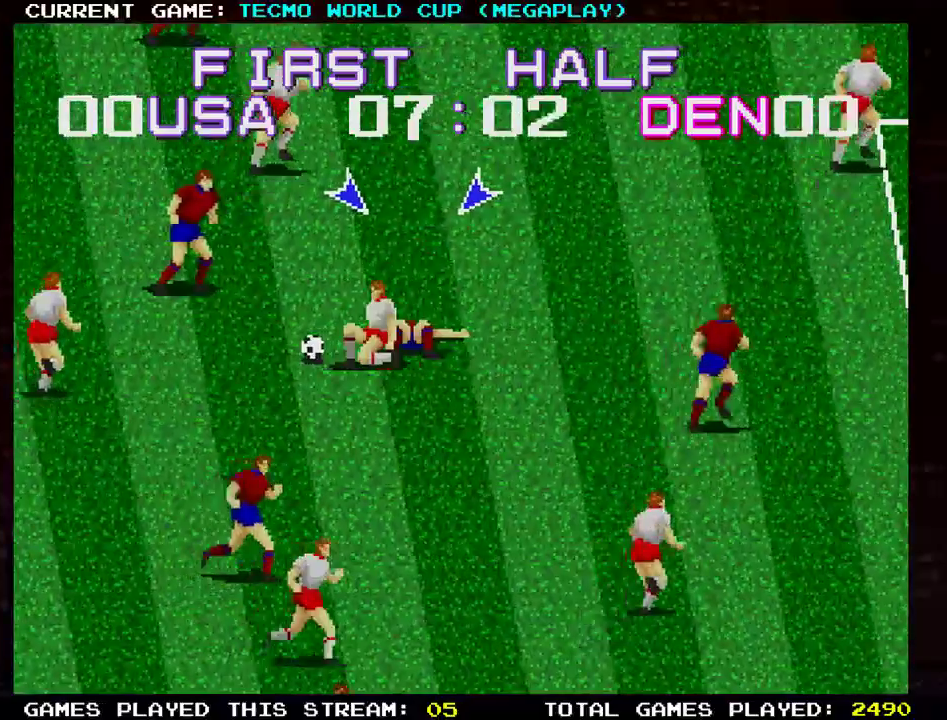
{"buttons": [], "left_stick": "down-right", "events": [[50, "SQUARE", "up"], [150, "SQUARE", "down"], [150, "left_stick", "down-left"], [250, "SQUARE", "up"], [350, "SQUARE", "down"], [367, "left_stick", "down-right"], [433, "SQUARE", "up"]]}
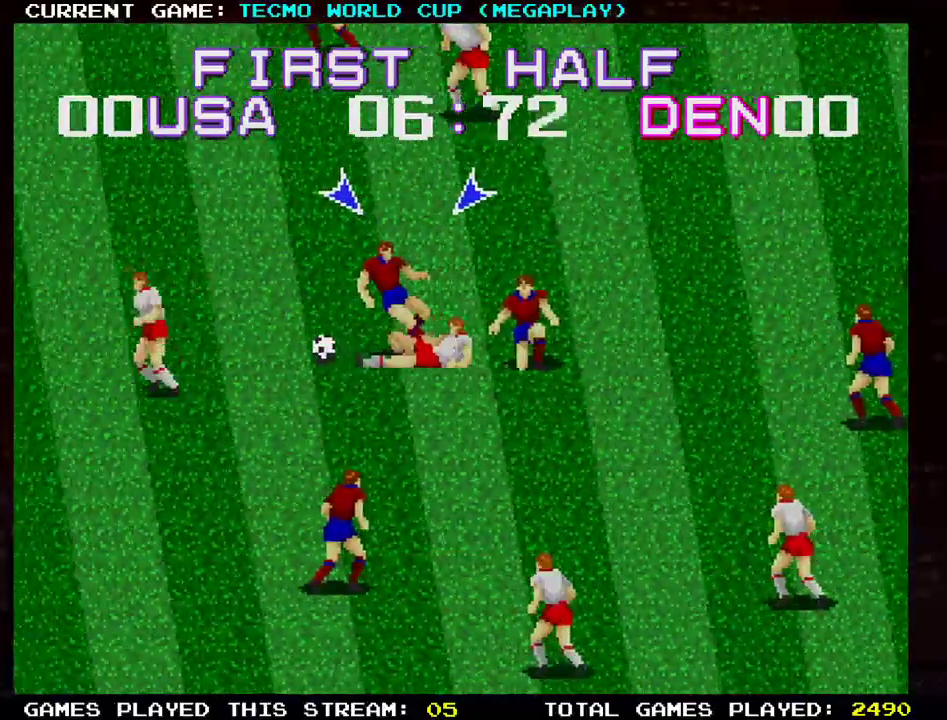
{"buttons": ["SQUARE"], "left_stick": "down-left", "events": [[17, "SQUARE", "down"], [134, "SQUARE", "up"], [234, "SQUARE", "down"], [350, "SQUARE", "up"], [367, "left_stick", "left"], [401, "SQUARE", "down"], [451, "left_stick", "down-left"]]}
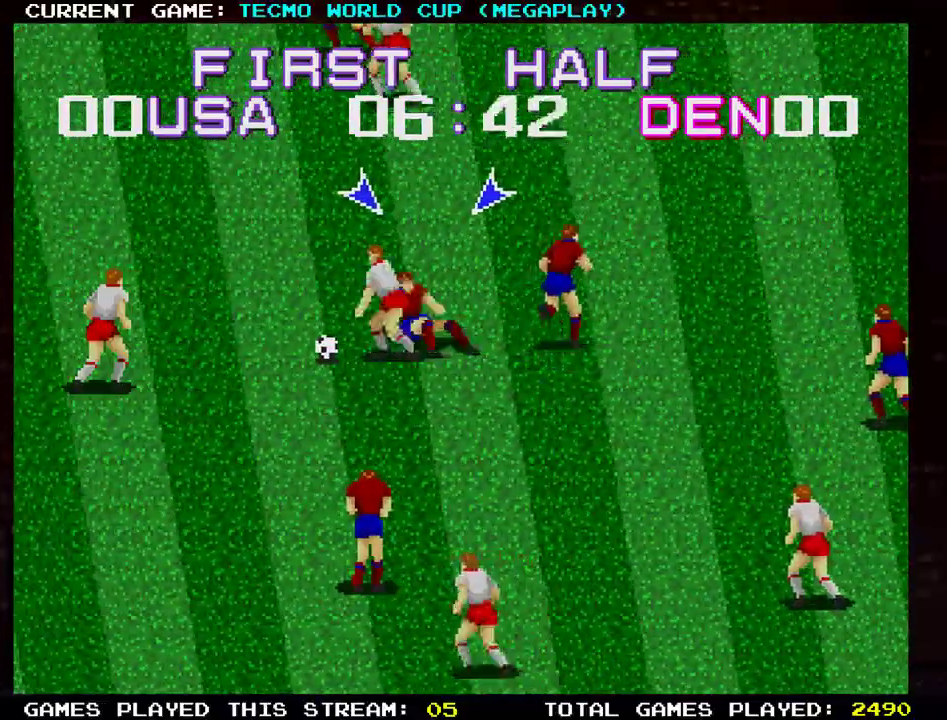
{"buttons": ["SQUARE"], "left_stick": "left", "events": [[16, "SQUARE", "up"], [100, "SQUARE", "down"], [183, "SQUARE", "up"], [183, "left_stick", "left"], [300, "SQUARE", "down"], [400, "SQUARE", "up"], [500, "SQUARE", "down"]]}
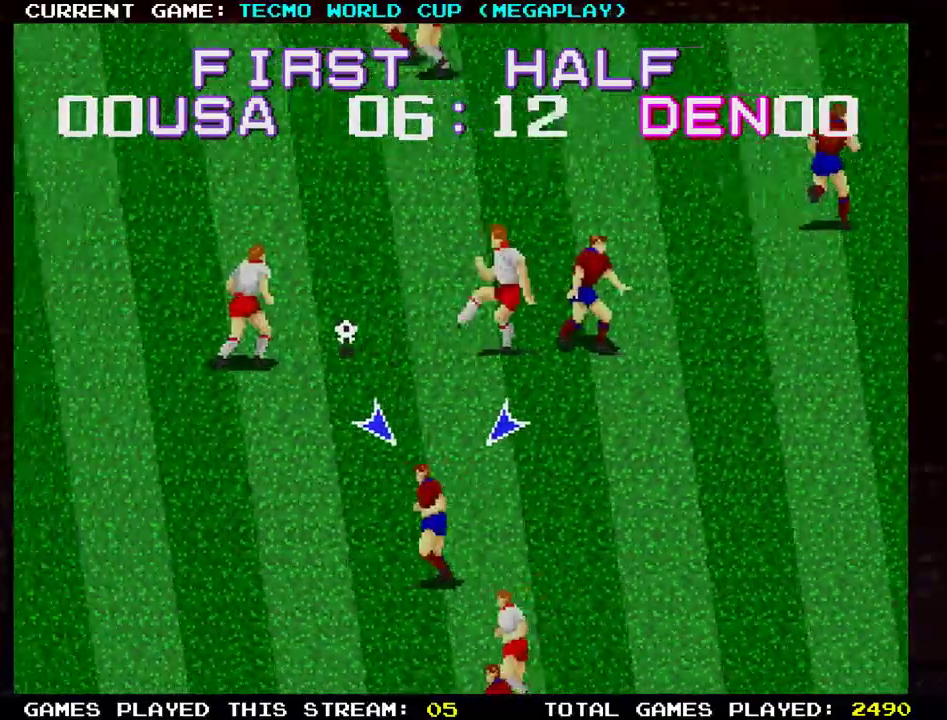
{"buttons": [], "left_stick": "up-left", "events": [[100, "SQUARE", "up"], [451, "left_stick", "up-left"]]}